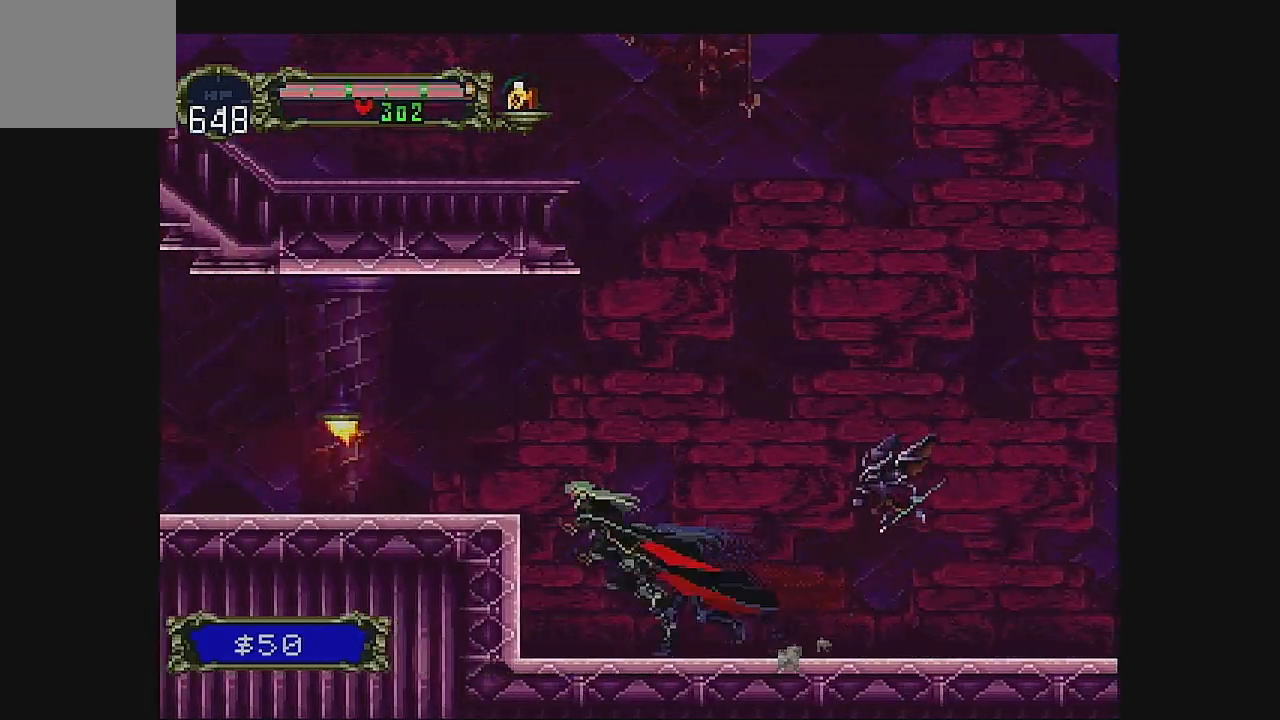
Gameplay with a controller (Xbox layout); each line is a JSON object with the inputs held at the frame after it. "events" lists button and stick changes between this image and that frame as [ms after this image, input, new state], when the widget could be followed in between. Not read: L1 L3 R1 R3 right_stick.
{"buttons": ["B", "DPAD_DOWN"], "left_stick": "center", "events": [[200, "A", "up"], [367, "DPAD_DOWN", "down"], [367, "DPAD_LEFT", "up"], [500, "B", "down"]]}
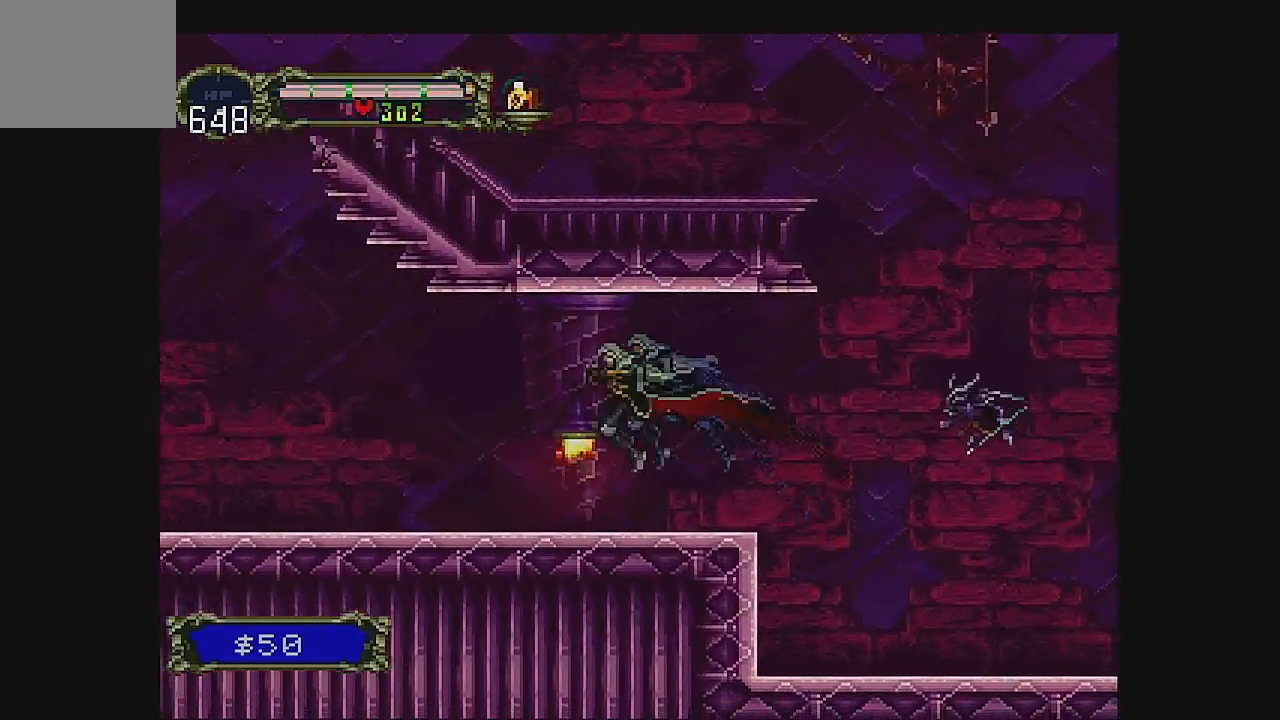
{"buttons": [], "left_stick": "center", "events": [[167, "B", "up"], [233, "B", "down"], [400, "B", "up"], [400, "DPAD_DOWN", "up"]]}
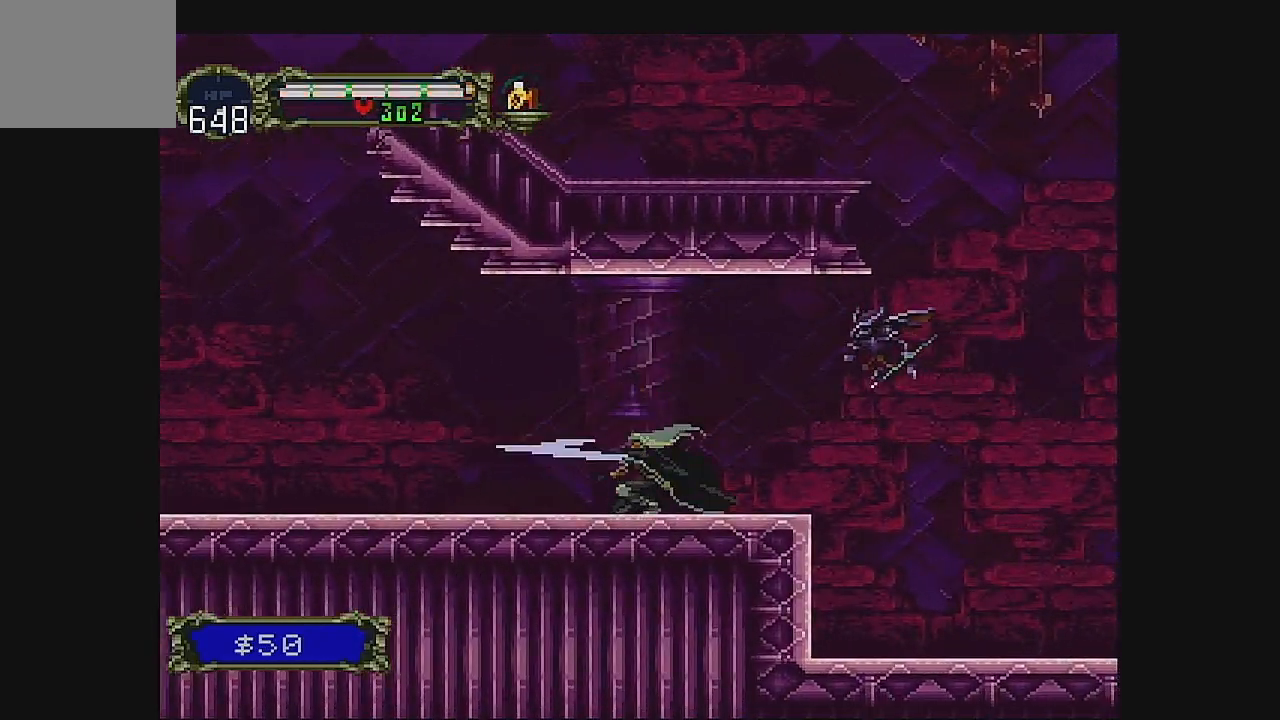
{"buttons": ["DPAD_LEFT"], "left_stick": "center", "events": [[267, "DPAD_LEFT", "down"], [367, "DPAD_LEFT", "up"], [433, "DPAD_LEFT", "down"]]}
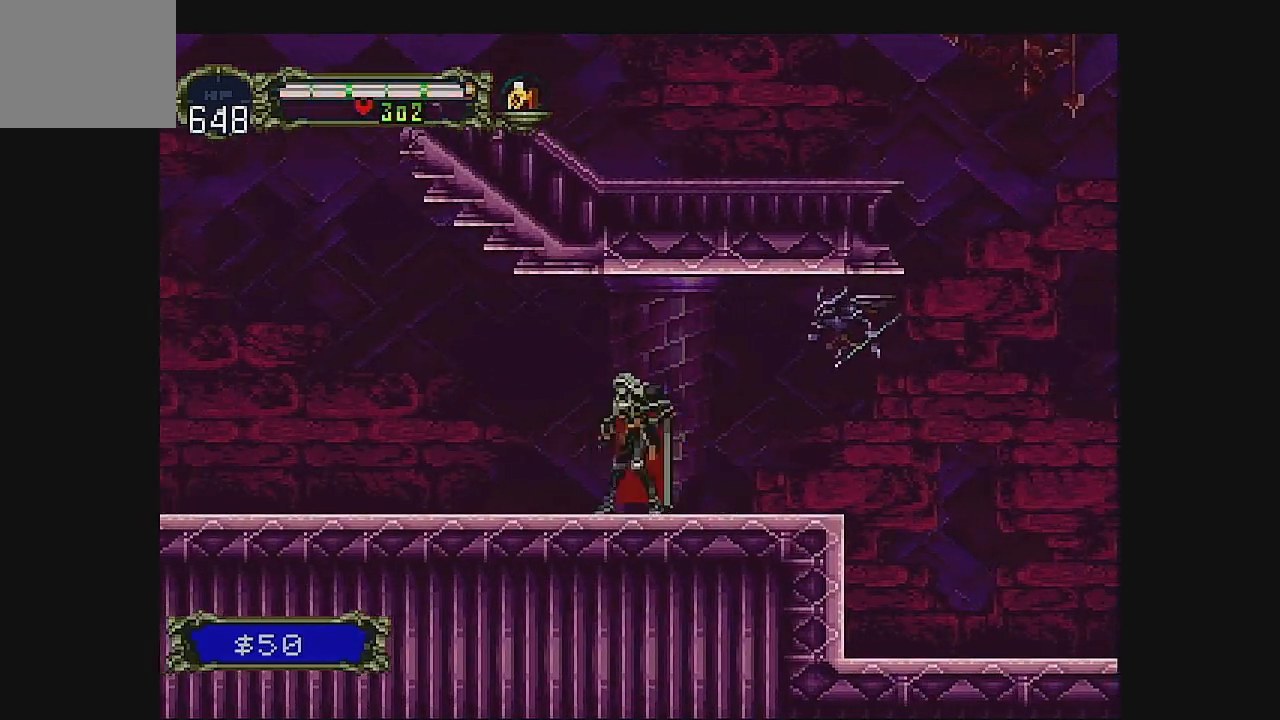
{"buttons": ["DPAD_LEFT"], "left_stick": "center", "events": []}
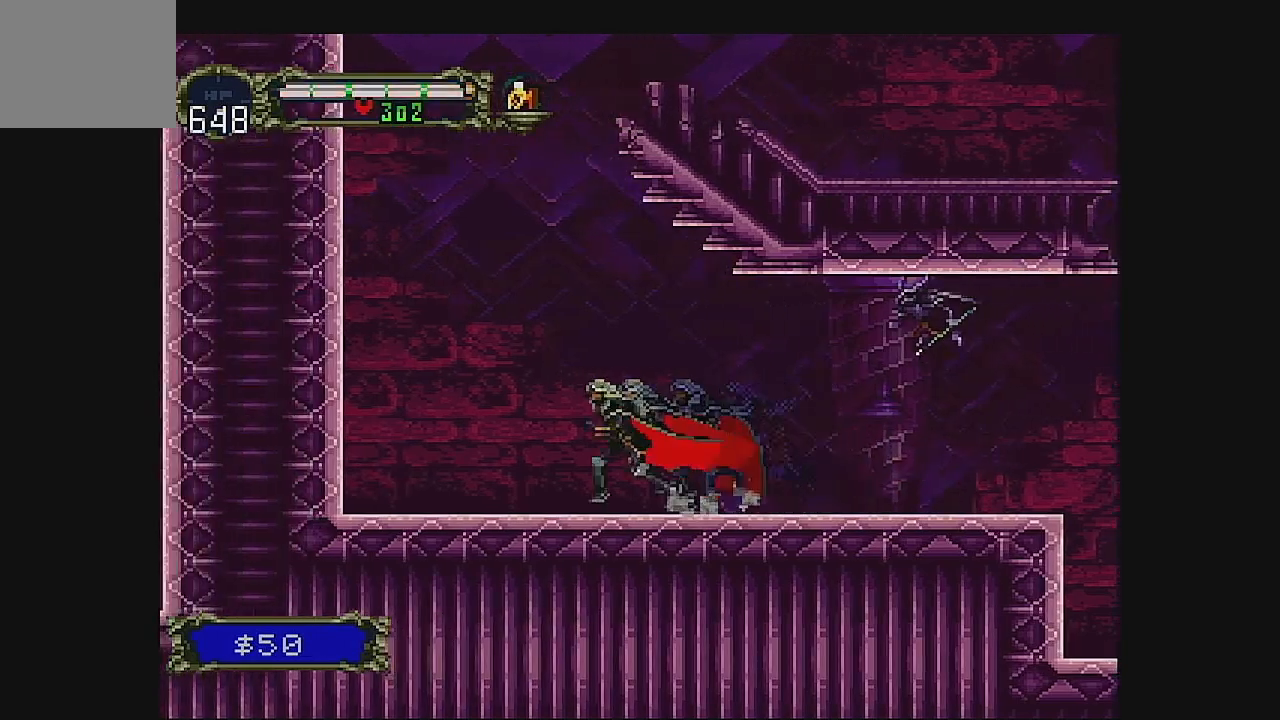
{"buttons": [], "left_stick": "center", "events": [[67, "A", "down"], [200, "DPAD_LEFT", "up"], [400, "A", "up"]]}
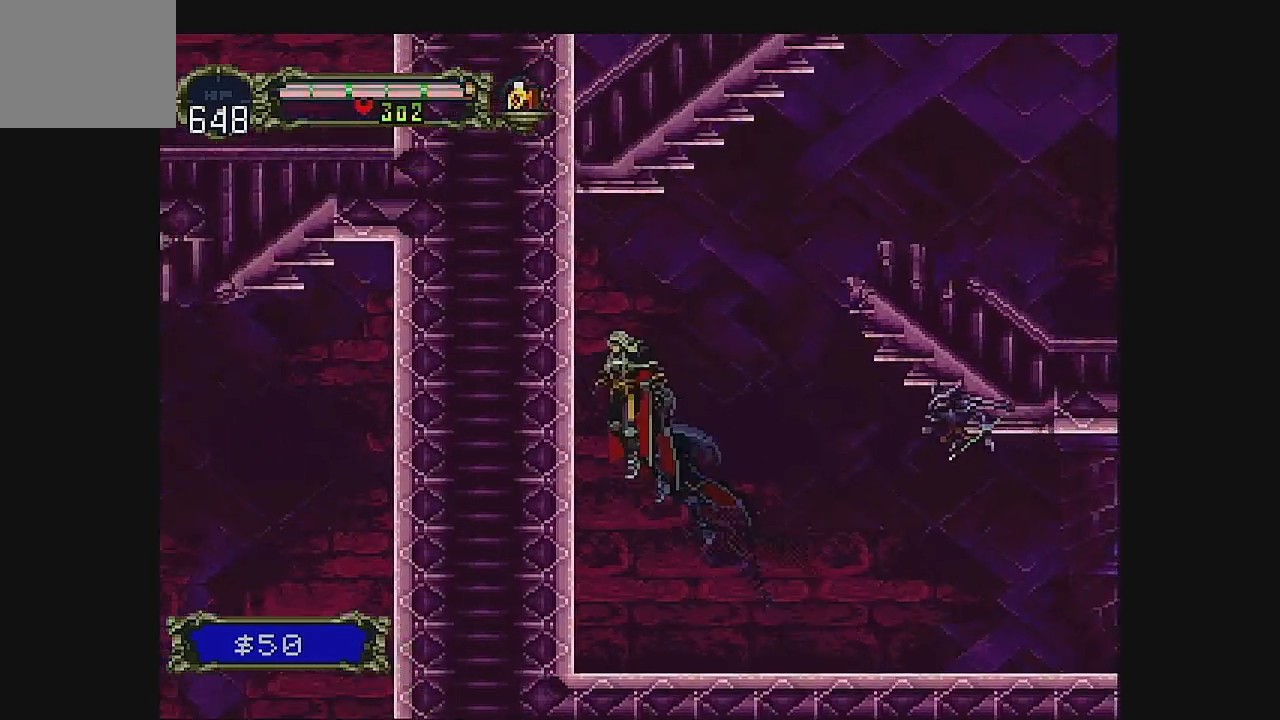
{"buttons": [], "left_stick": "center", "events": [[67, "DPAD_RIGHT", "down"], [500, "DPAD_RIGHT", "up"]]}
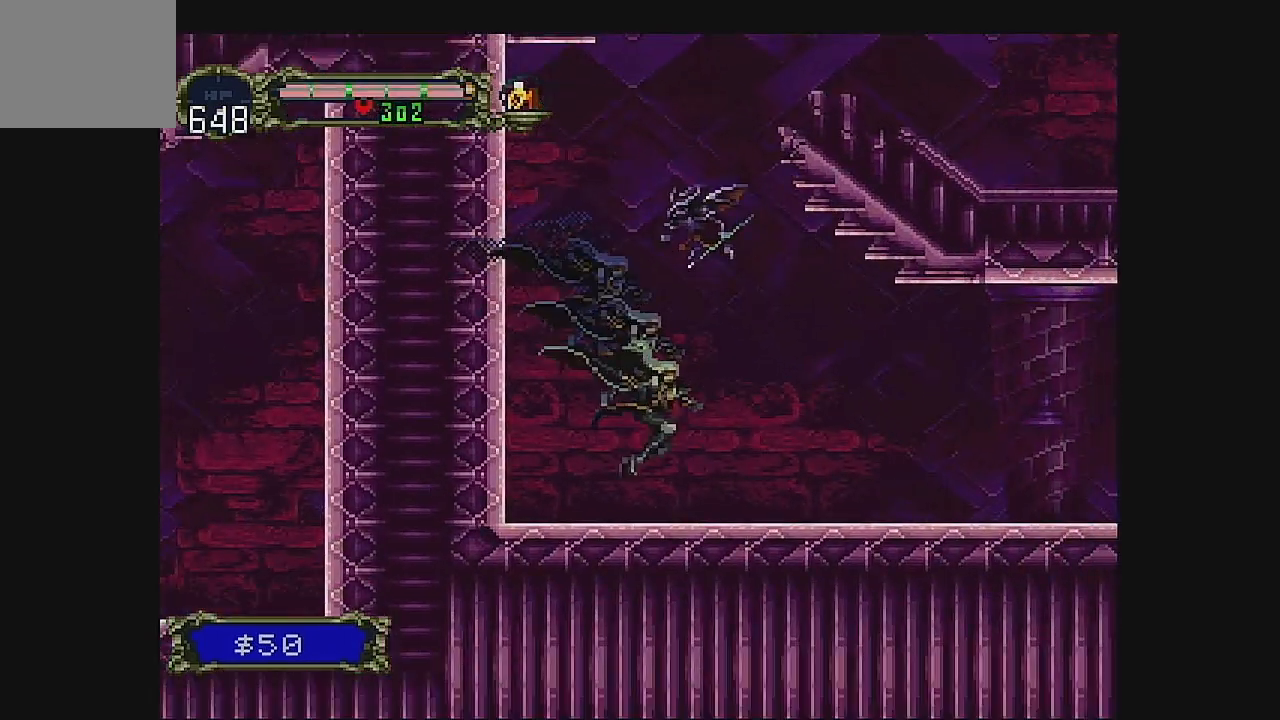
{"buttons": ["A"], "left_stick": "center", "events": [[167, "DPAD_DOWN", "down"], [300, "DPAD_DOWN", "up"], [400, "DPAD_UP", "down"], [433, "A", "down"], [500, "DPAD_UP", "up"]]}
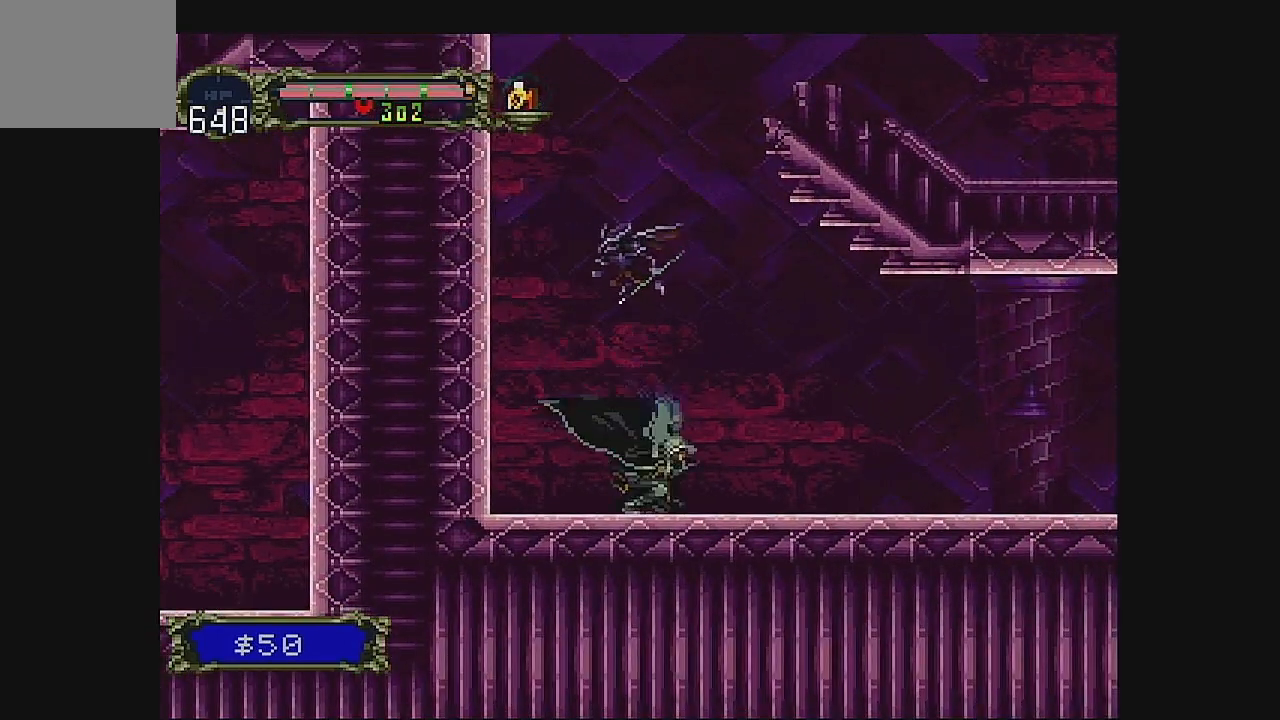
{"buttons": ["DPAD_RIGHT"], "left_stick": "center", "events": [[33, "DPAD_UP", "down"], [67, "DPAD_RIGHT", "down"], [67, "DPAD_UP", "up"], [500, "A", "up"]]}
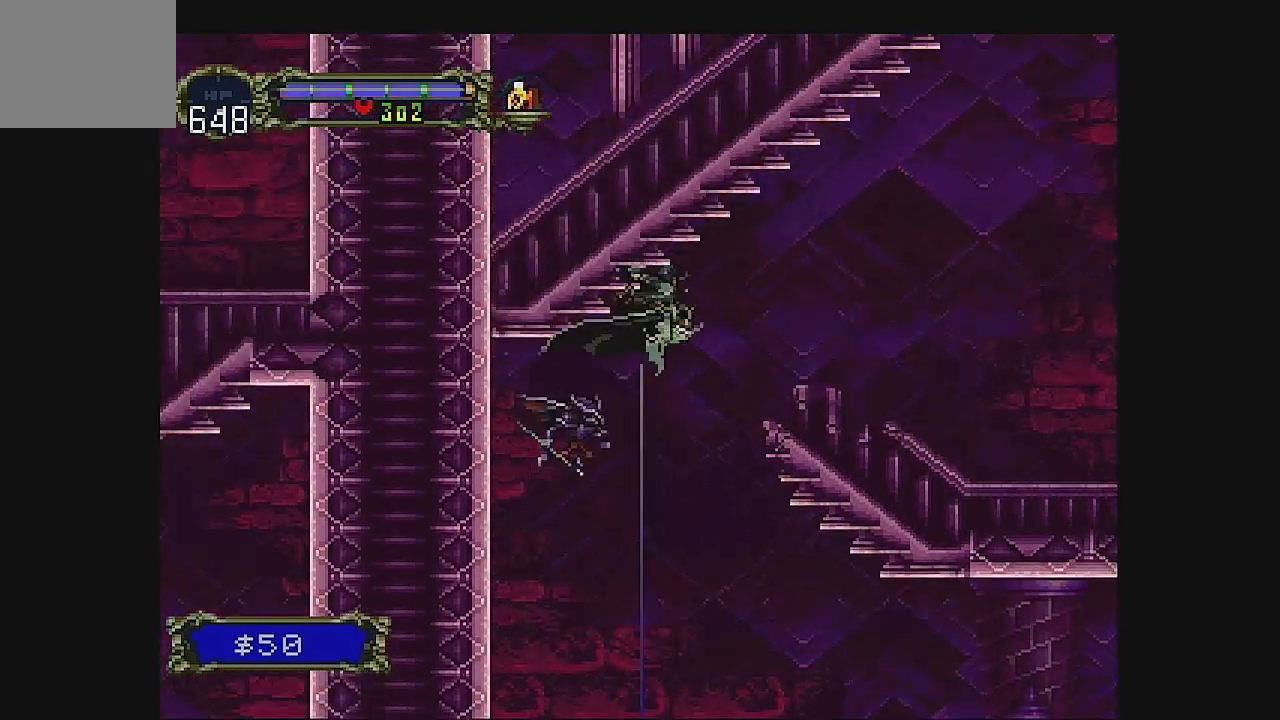
{"buttons": ["DPAD_RIGHT"], "left_stick": "center", "events": []}
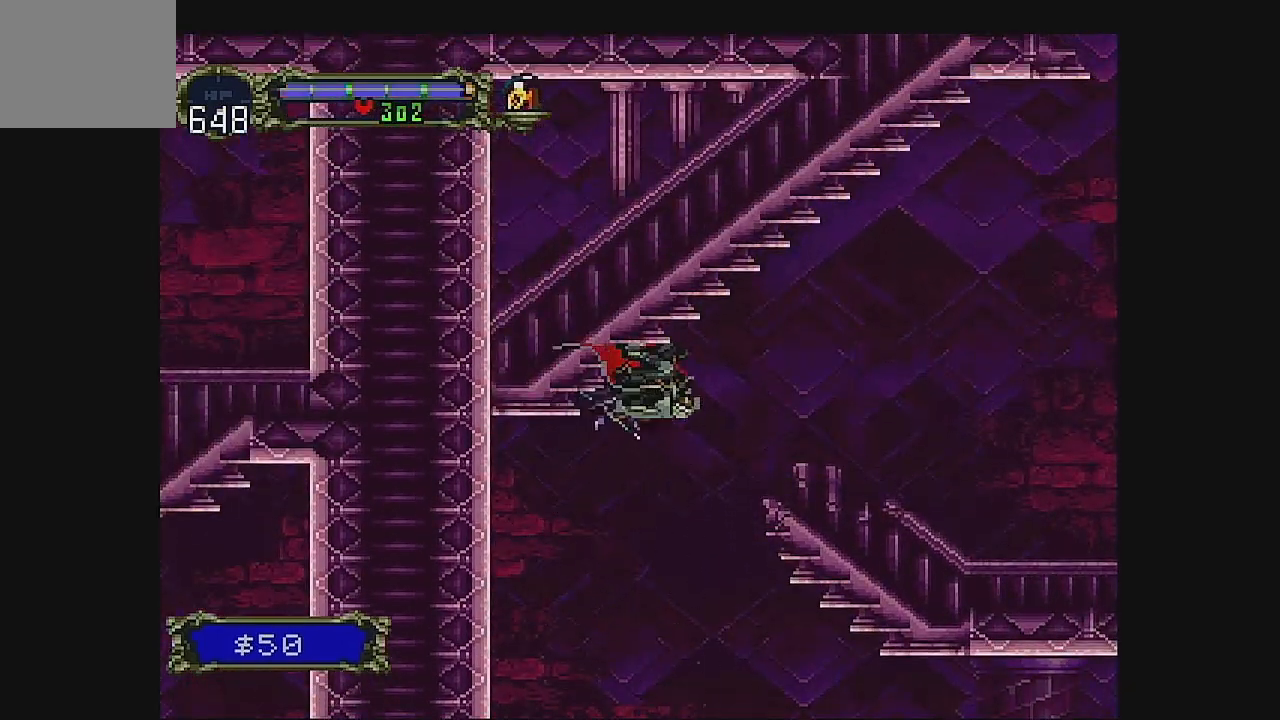
{"buttons": ["A", "DPAD_RIGHT"], "left_stick": "center", "events": [[267, "A", "down"]]}
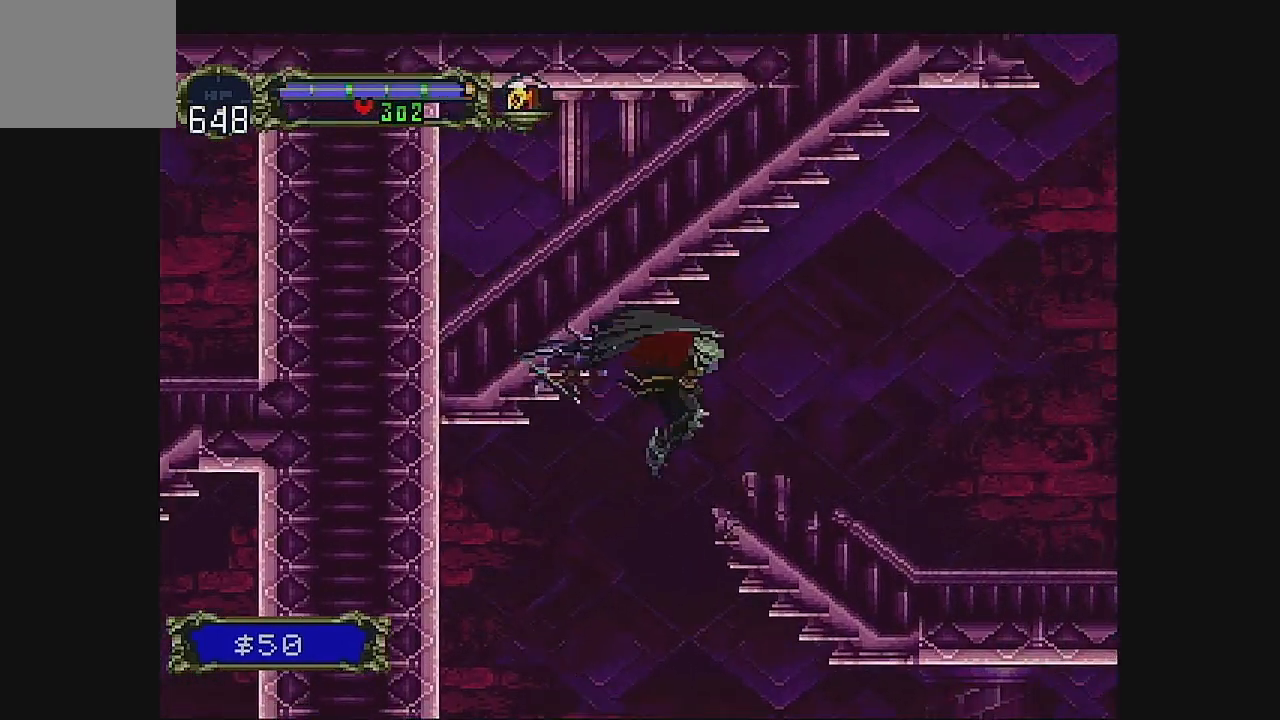
{"buttons": ["DPAD_RIGHT"], "left_stick": "center", "events": [[33, "A", "up"], [67, "A", "down"], [267, "A", "up"]]}
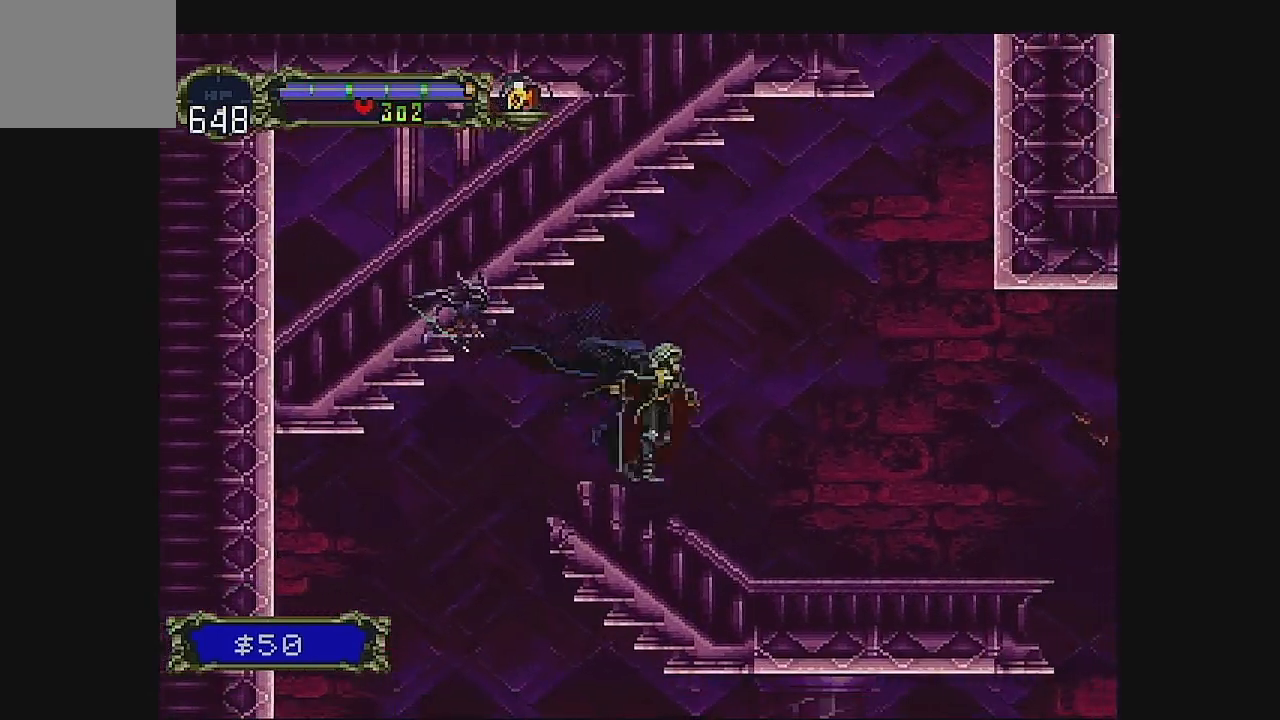
{"buttons": ["DPAD_RIGHT"], "left_stick": "center", "events": []}
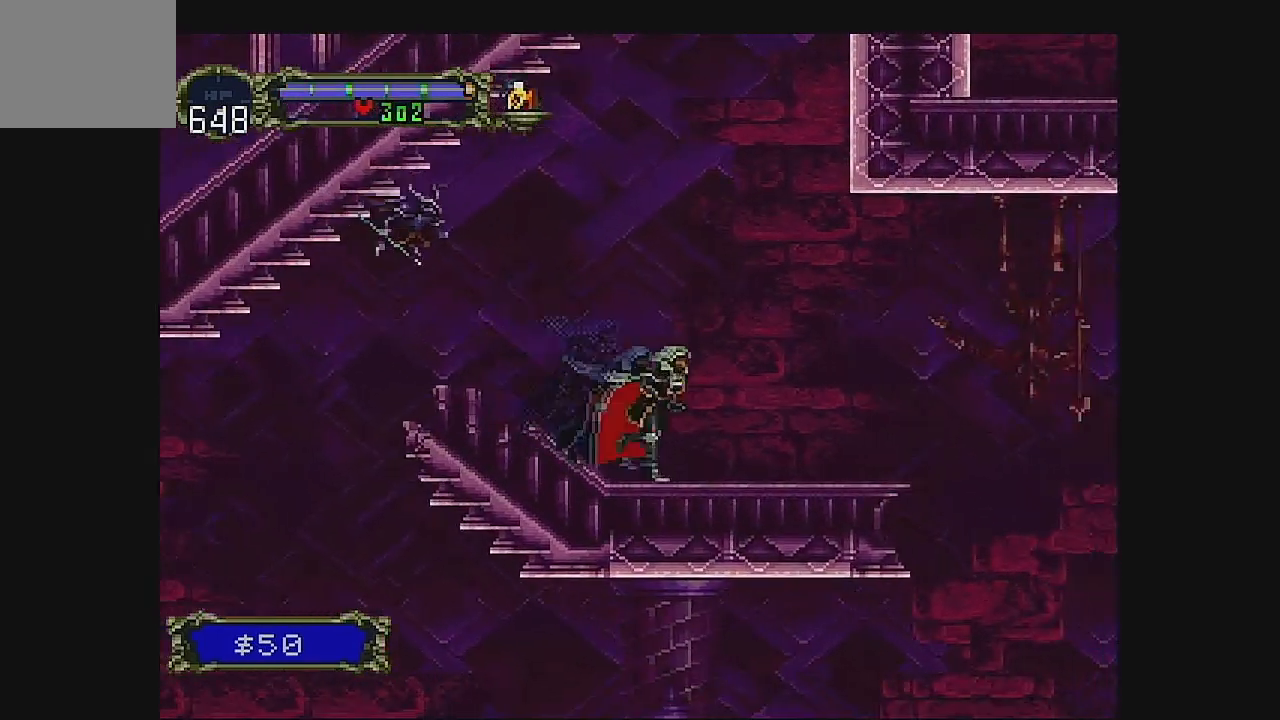
{"buttons": ["DPAD_DOWN"], "left_stick": "center", "events": [[400, "DPAD_RIGHT", "up"], [467, "DPAD_DOWN", "down"]]}
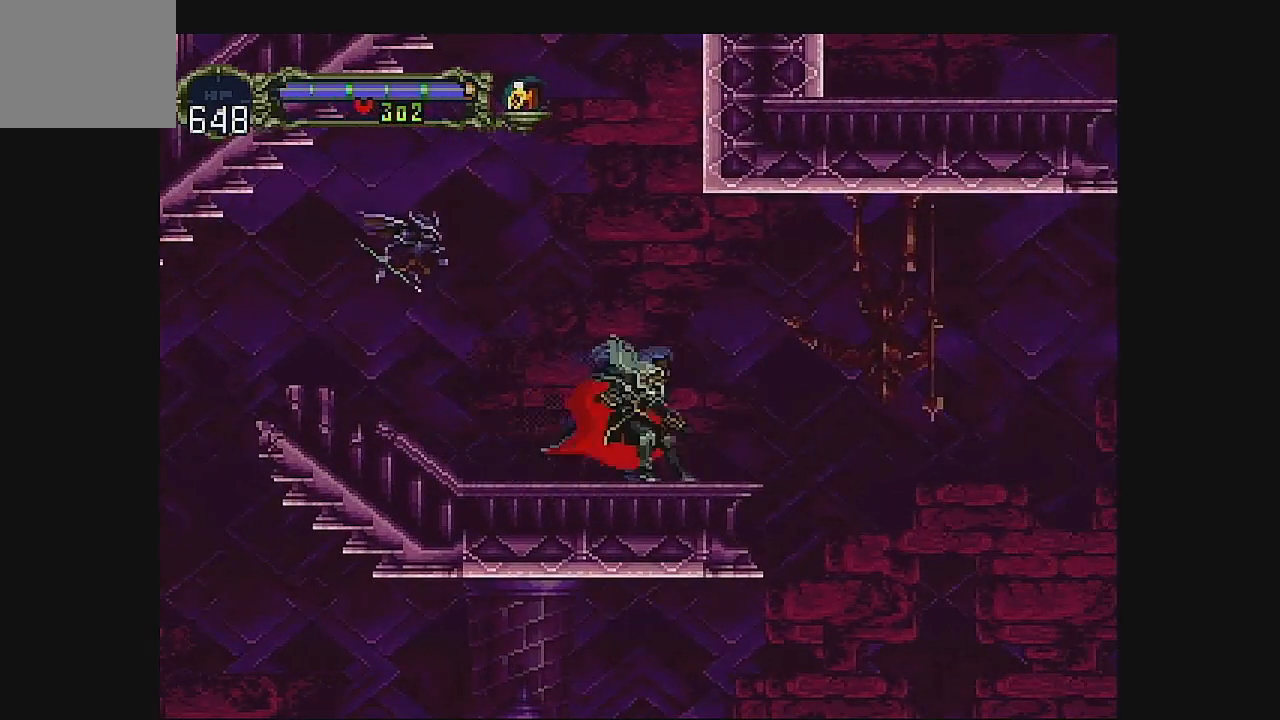
{"buttons": ["A", "DPAD_UP"], "left_stick": "center", "events": [[67, "DPAD_DOWN", "up"], [200, "DPAD_UP", "down"], [233, "A", "down"]]}
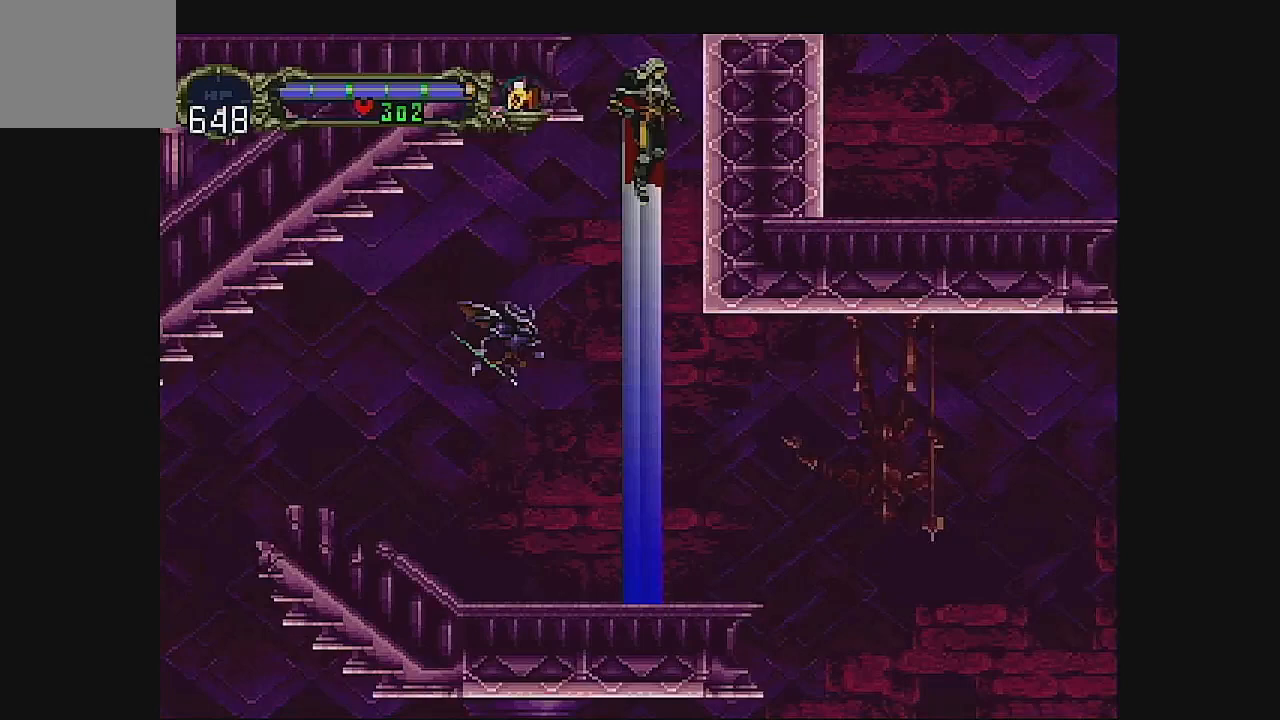
{"buttons": ["DPAD_LEFT"], "left_stick": "center", "events": [[100, "DPAD_UP", "up"], [133, "A", "up"], [267, "DPAD_LEFT", "down"]]}
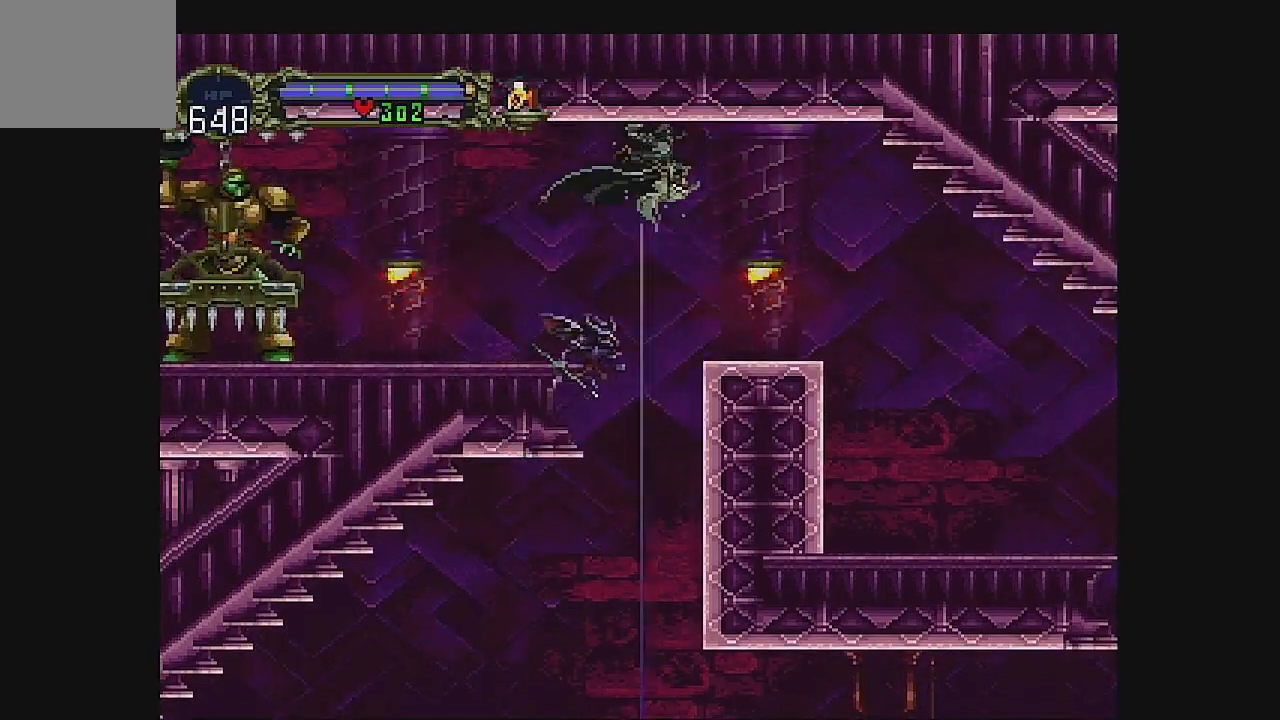
{"buttons": ["A", "DPAD_LEFT"], "left_stick": "center", "events": [[100, "A", "down"], [267, "A", "up"], [433, "A", "down"]]}
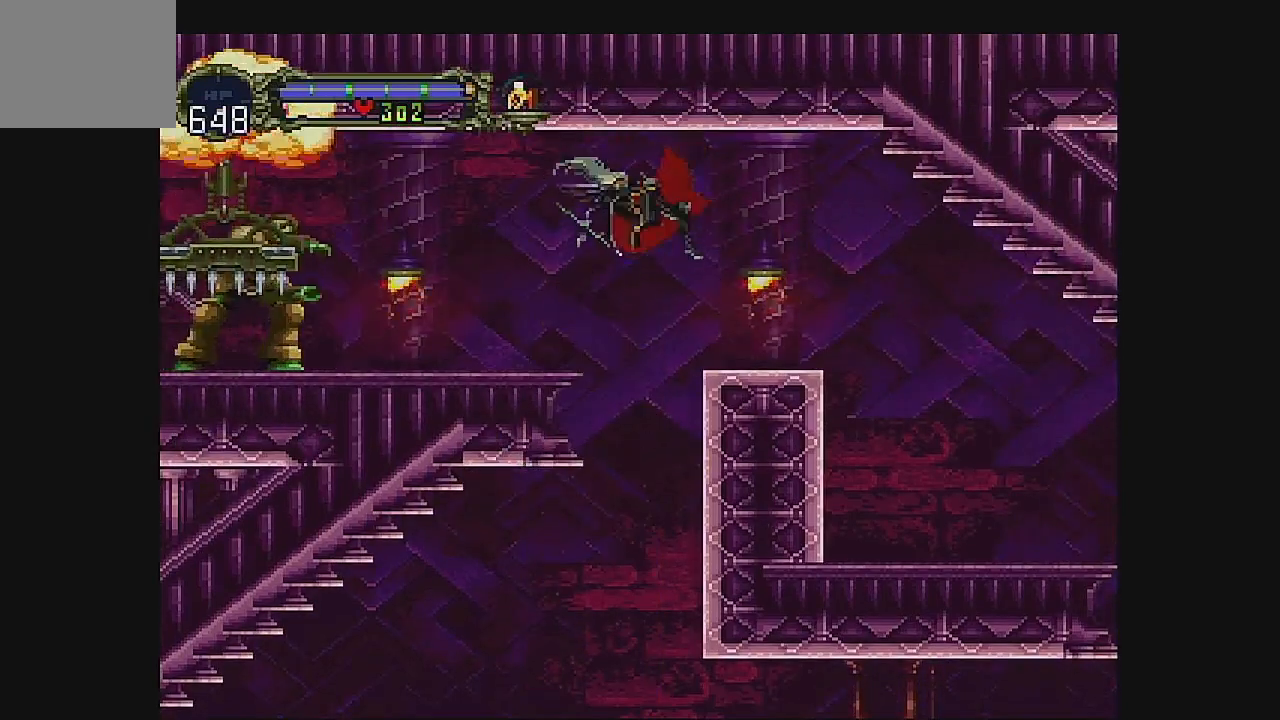
{"buttons": ["B"], "left_stick": "center", "events": [[67, "A", "up"], [133, "A", "down"], [333, "A", "up"], [433, "B", "down"], [500, "DPAD_LEFT", "up"]]}
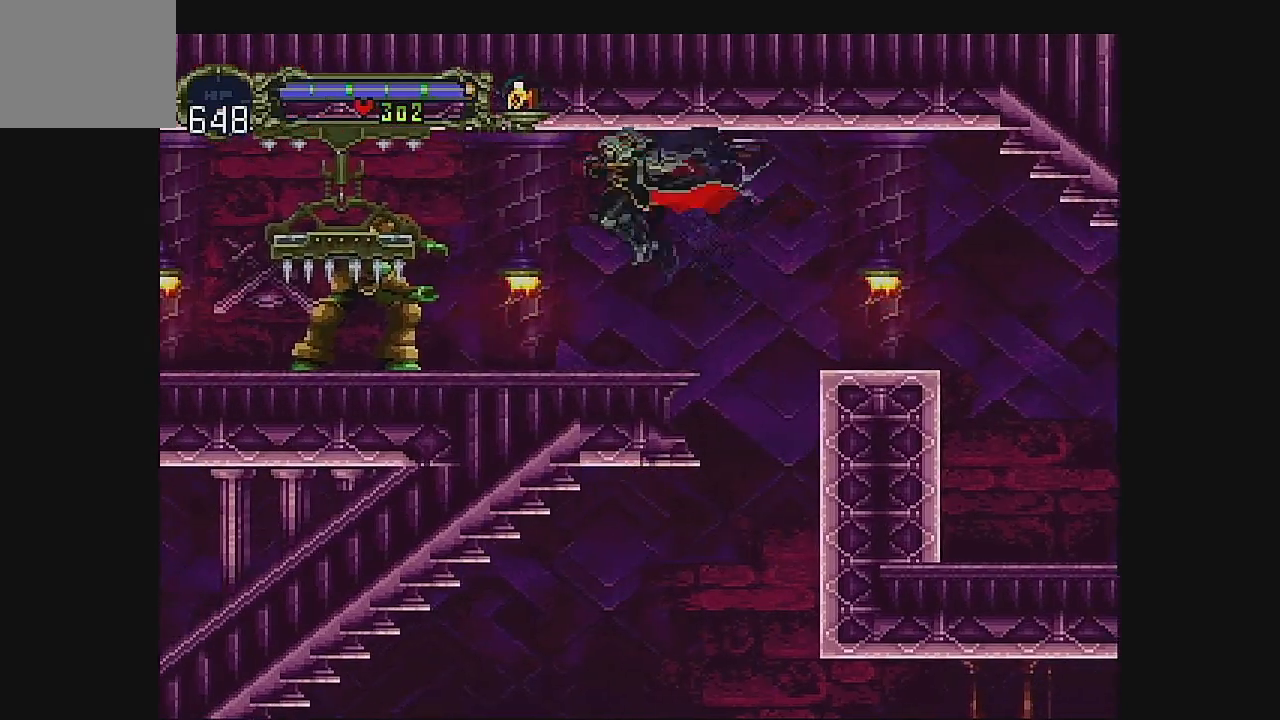
{"buttons": [], "left_stick": "center", "events": [[100, "B", "up"], [167, "B", "down"], [333, "B", "up"]]}
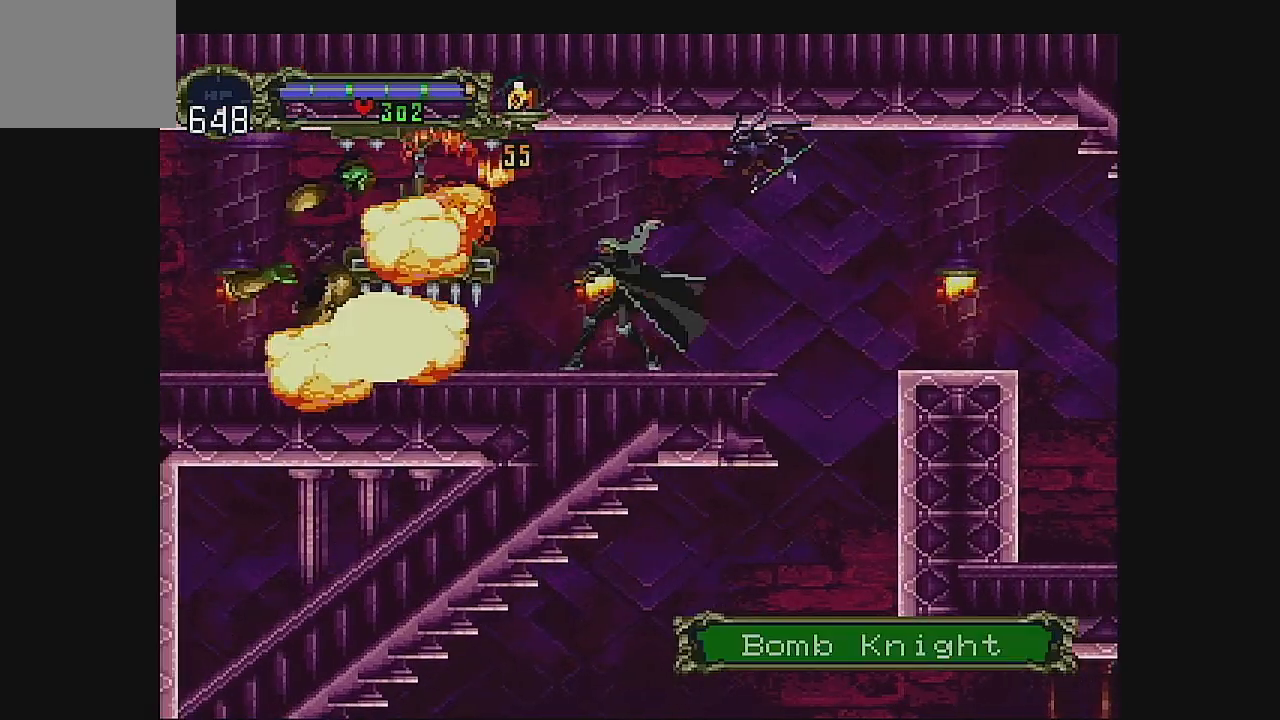
{"buttons": [], "left_stick": "center", "events": [[67, "DPAD_DOWN", "down"], [167, "B", "down"], [333, "B", "up"], [400, "DPAD_DOWN", "up"]]}
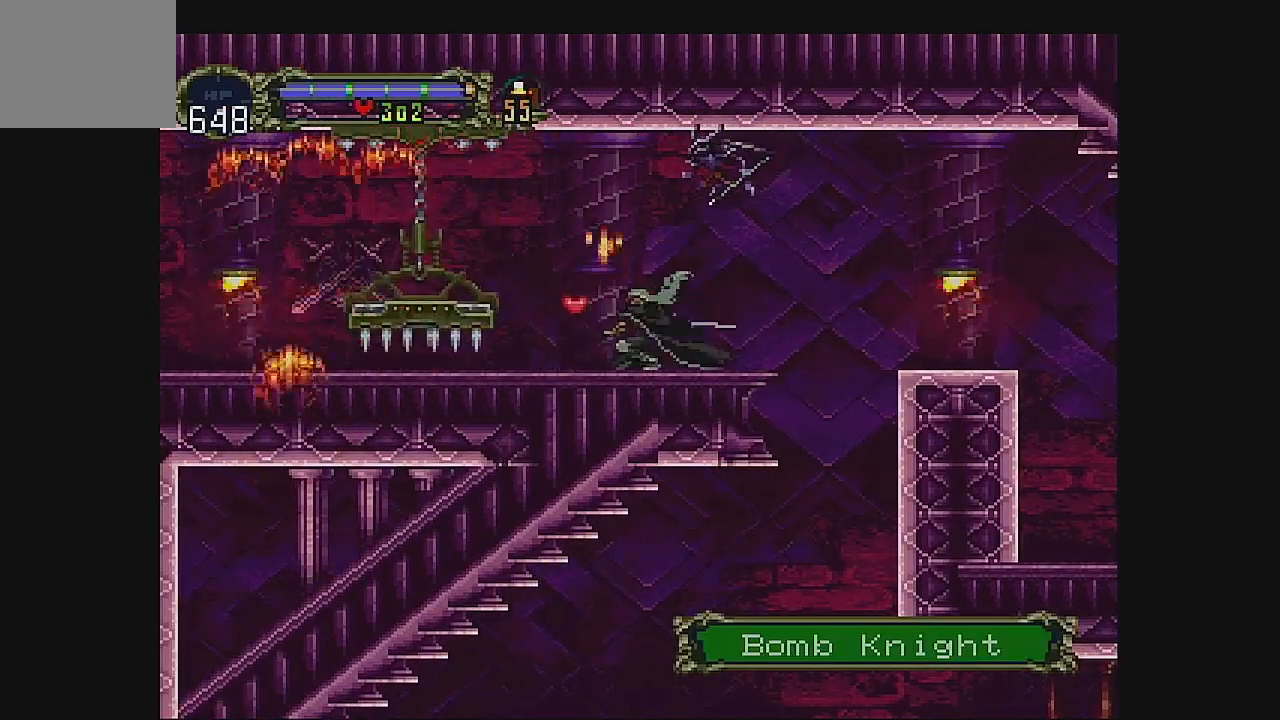
{"buttons": ["DPAD_LEFT"], "left_stick": "center", "events": [[167, "DPAD_LEFT", "down"], [367, "A", "down"], [500, "A", "up"]]}
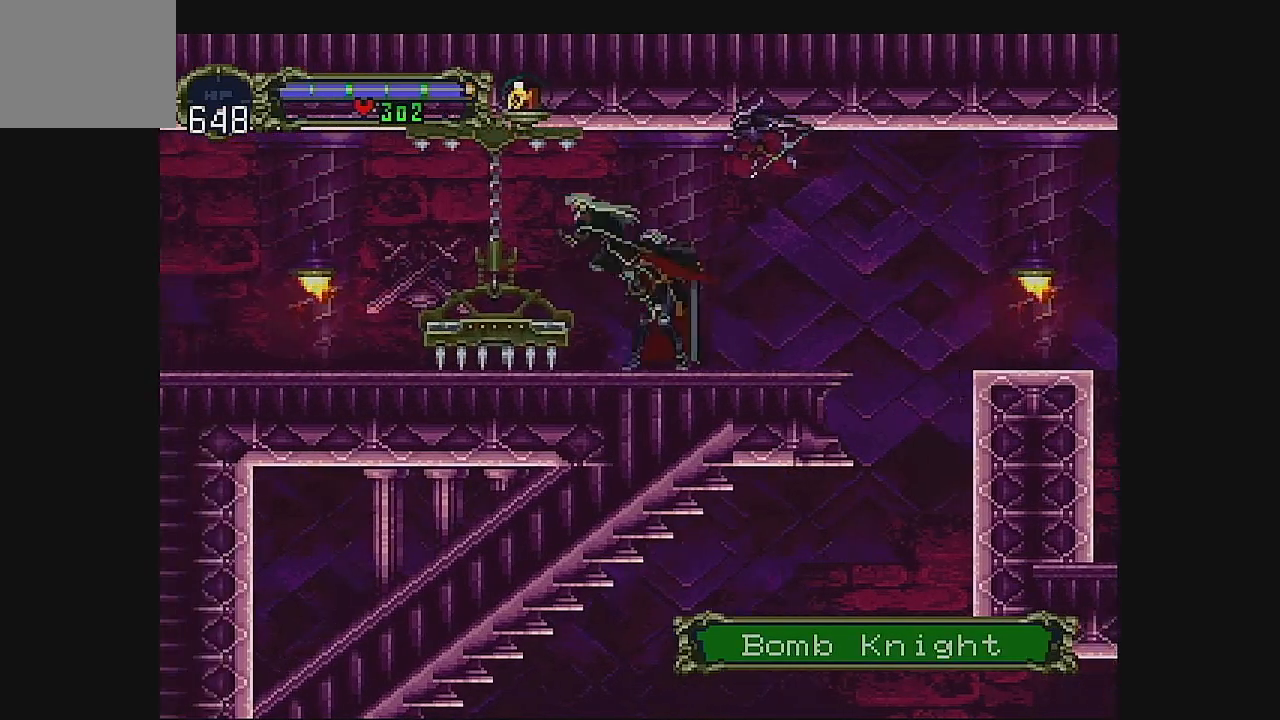
{"buttons": ["DPAD_LEFT"], "left_stick": "center", "events": []}
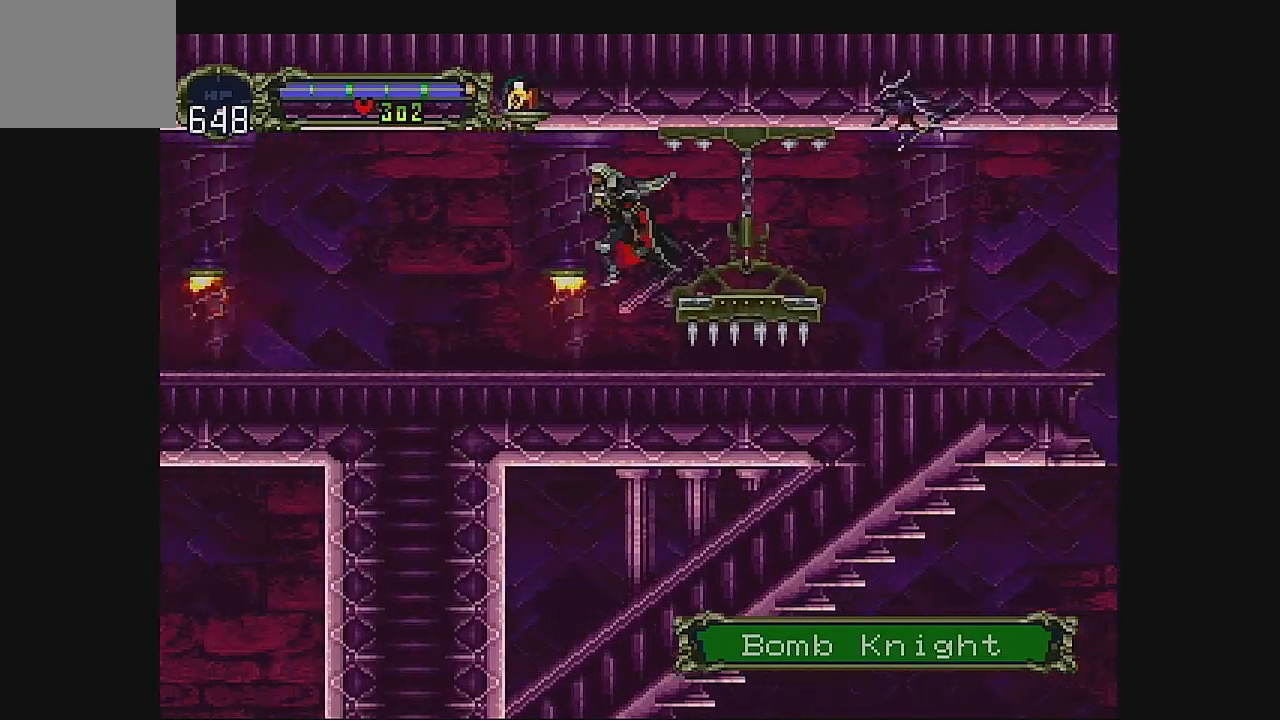
{"buttons": ["B", "DPAD_DOWN"], "left_stick": "center", "events": [[333, "DPAD_DOWN", "down"], [367, "DPAD_LEFT", "up"], [500, "B", "down"]]}
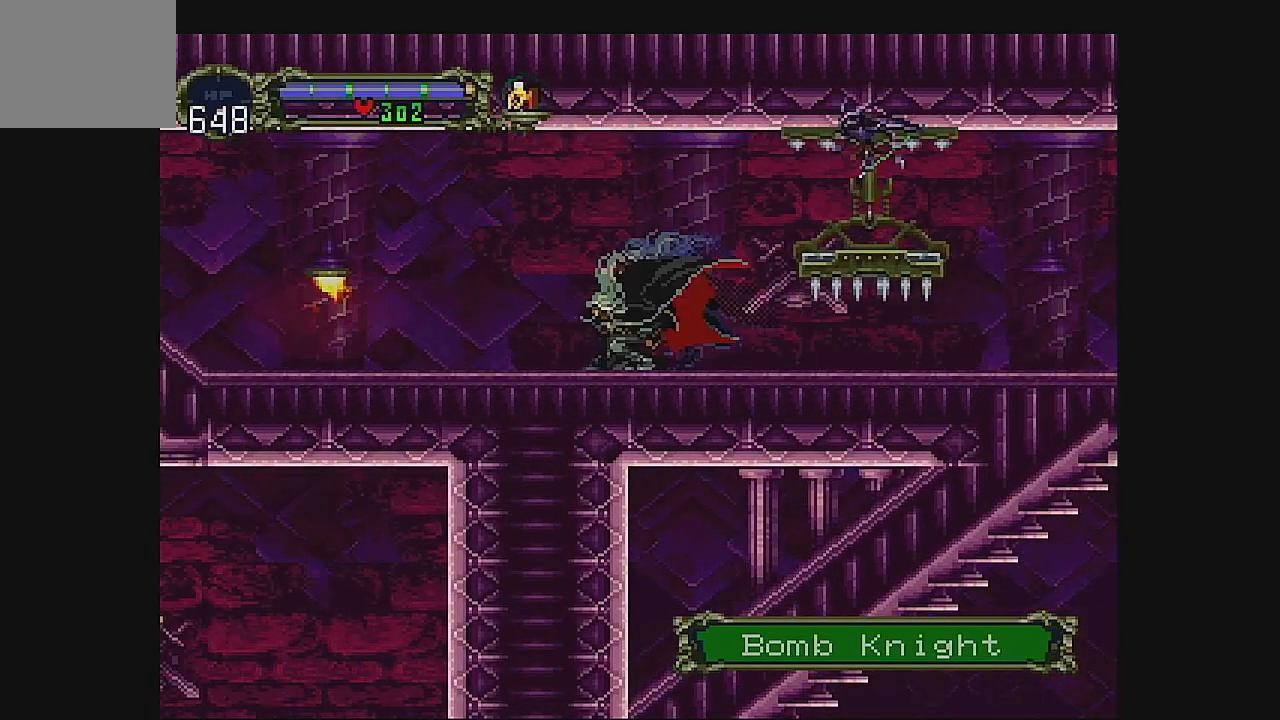
{"buttons": ["DPAD_RIGHT"], "left_stick": "center", "events": [[133, "B", "up"], [167, "DPAD_DOWN", "up"], [500, "DPAD_RIGHT", "down"]]}
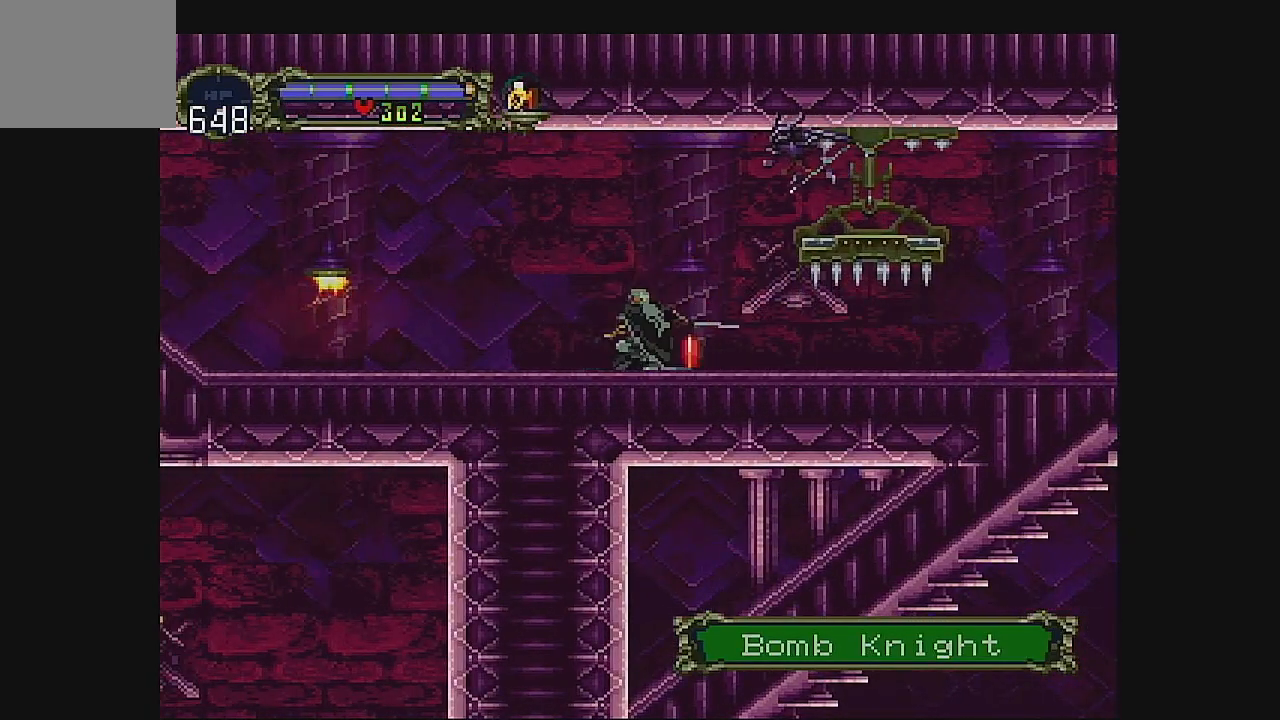
{"buttons": ["DPAD_LEFT"], "left_stick": "center", "events": [[133, "DPAD_RIGHT", "up"], [233, "DPAD_LEFT", "down"], [333, "DPAD_LEFT", "up"], [433, "DPAD_LEFT", "down"]]}
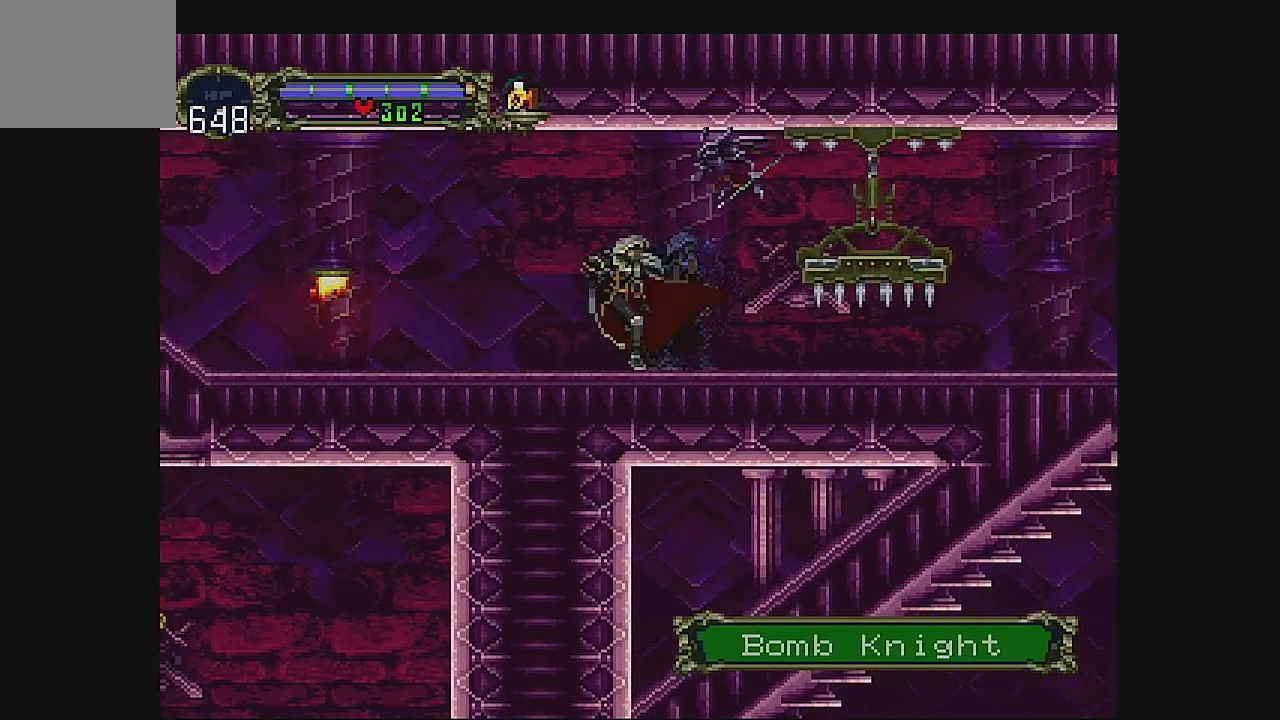
{"buttons": ["B", "DPAD_DOWN"], "left_stick": "center", "events": [[433, "DPAD_DOWN", "down"], [467, "B", "down"], [500, "DPAD_LEFT", "up"]]}
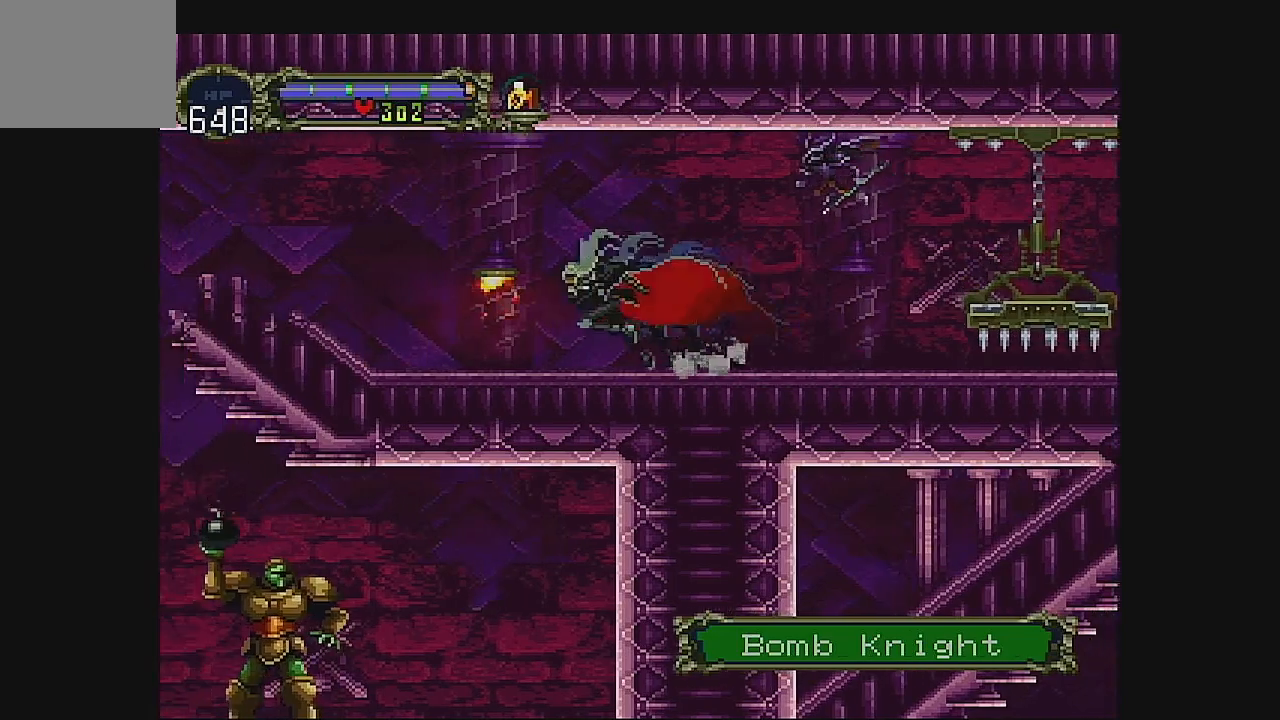
{"buttons": ["DPAD_LEFT"], "left_stick": "center", "events": [[33, "DPAD_DOWN", "up"], [167, "B", "up"], [300, "DPAD_LEFT", "down"], [367, "DPAD_LEFT", "up"], [500, "DPAD_LEFT", "down"]]}
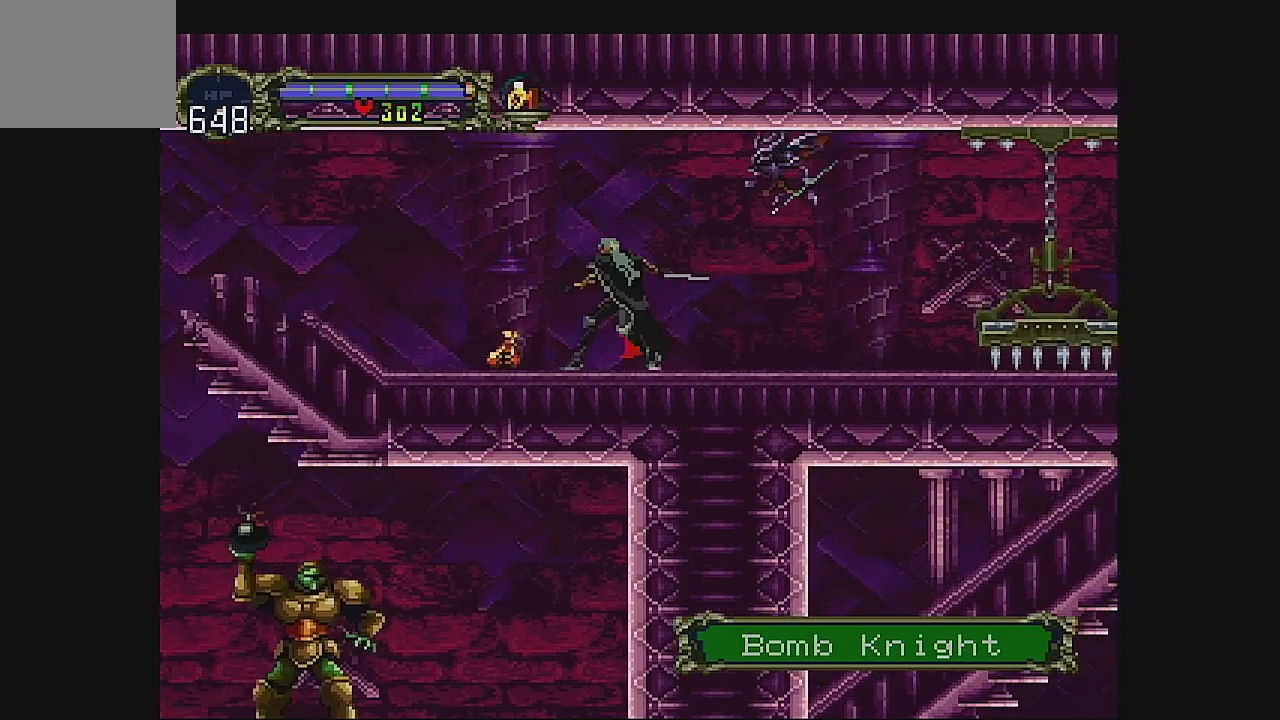
{"buttons": ["DPAD_LEFT"], "left_stick": "center", "events": [[100, "DPAD_LEFT", "up"], [133, "DPAD_LEFT", "down"]]}
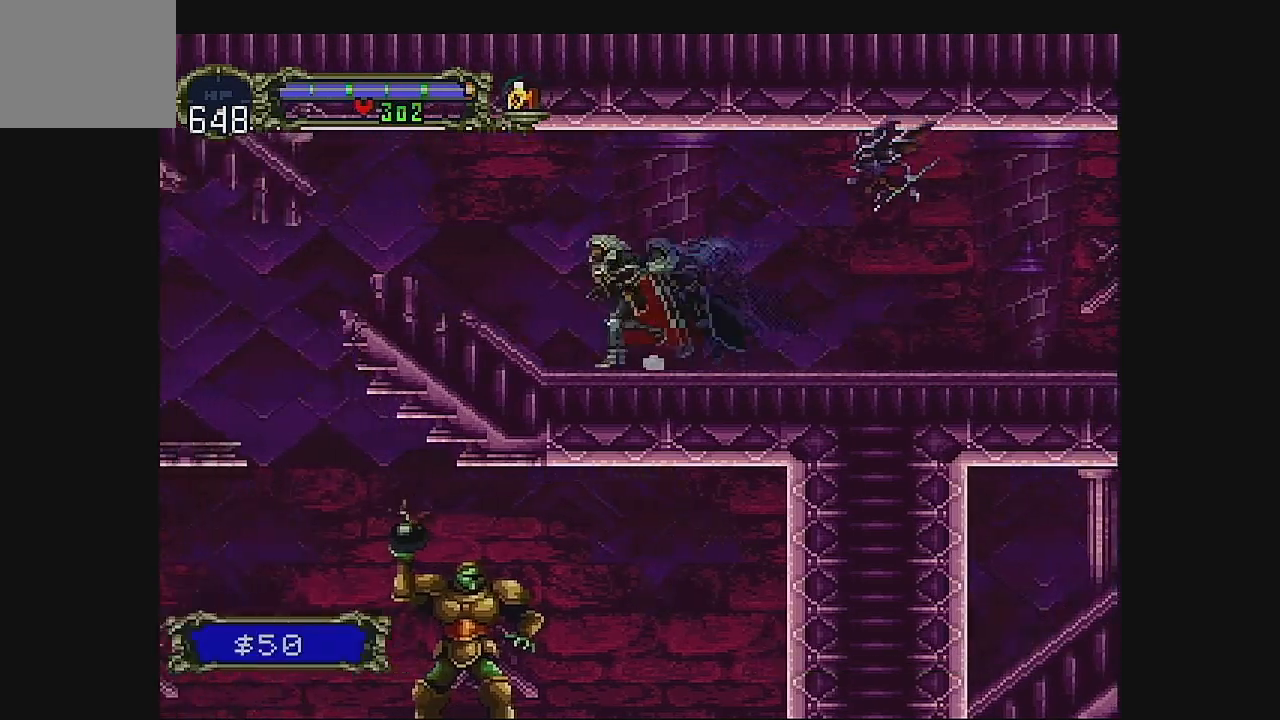
{"buttons": ["DPAD_LEFT"], "left_stick": "center", "events": [[200, "A", "down"], [333, "A", "up"]]}
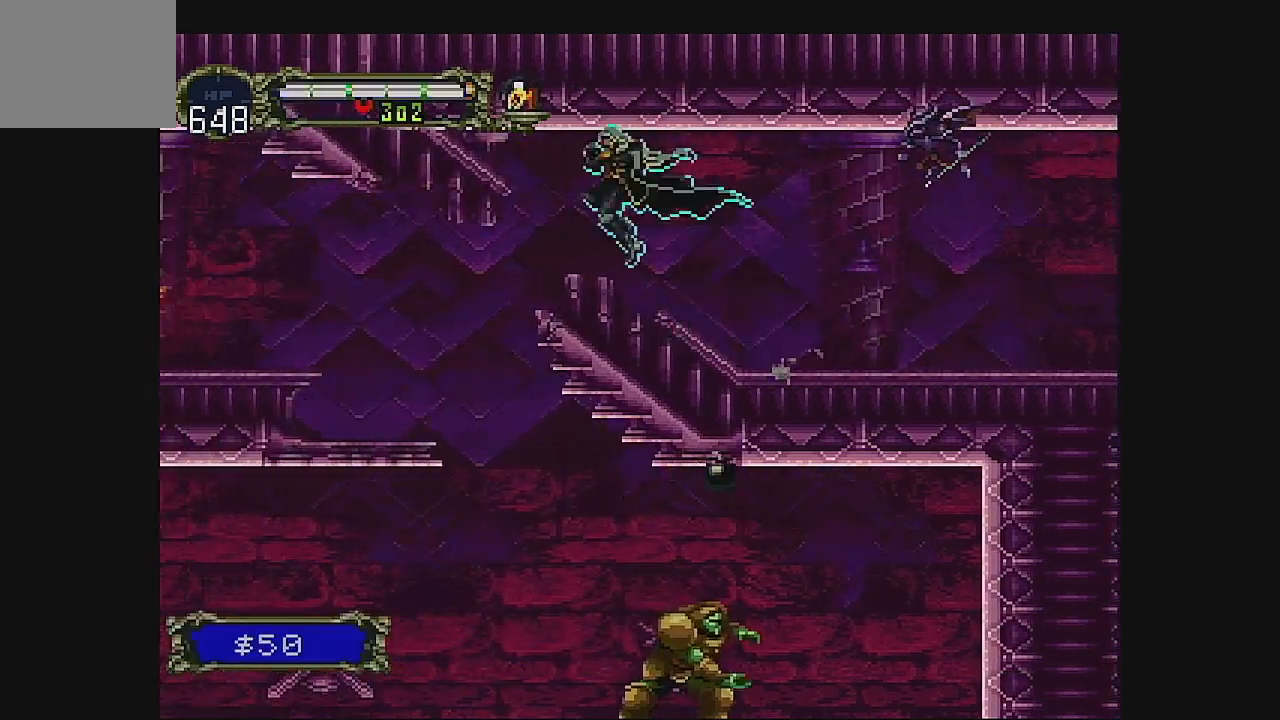
{"buttons": ["DPAD_RIGHT"], "left_stick": "center", "events": [[333, "DPAD_LEFT", "up"], [500, "DPAD_RIGHT", "down"]]}
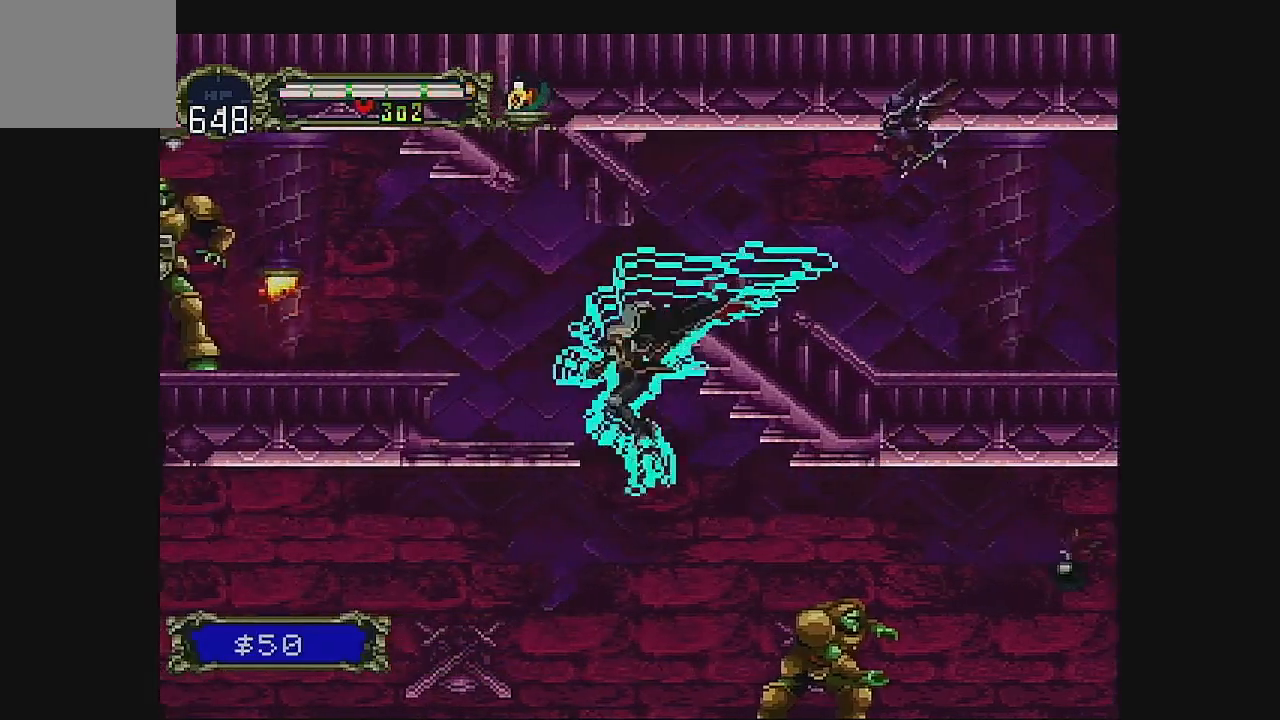
{"buttons": ["B", "DPAD_RIGHT"], "left_stick": "center", "events": [[167, "B", "down"], [300, "B", "up"], [333, "B", "down"]]}